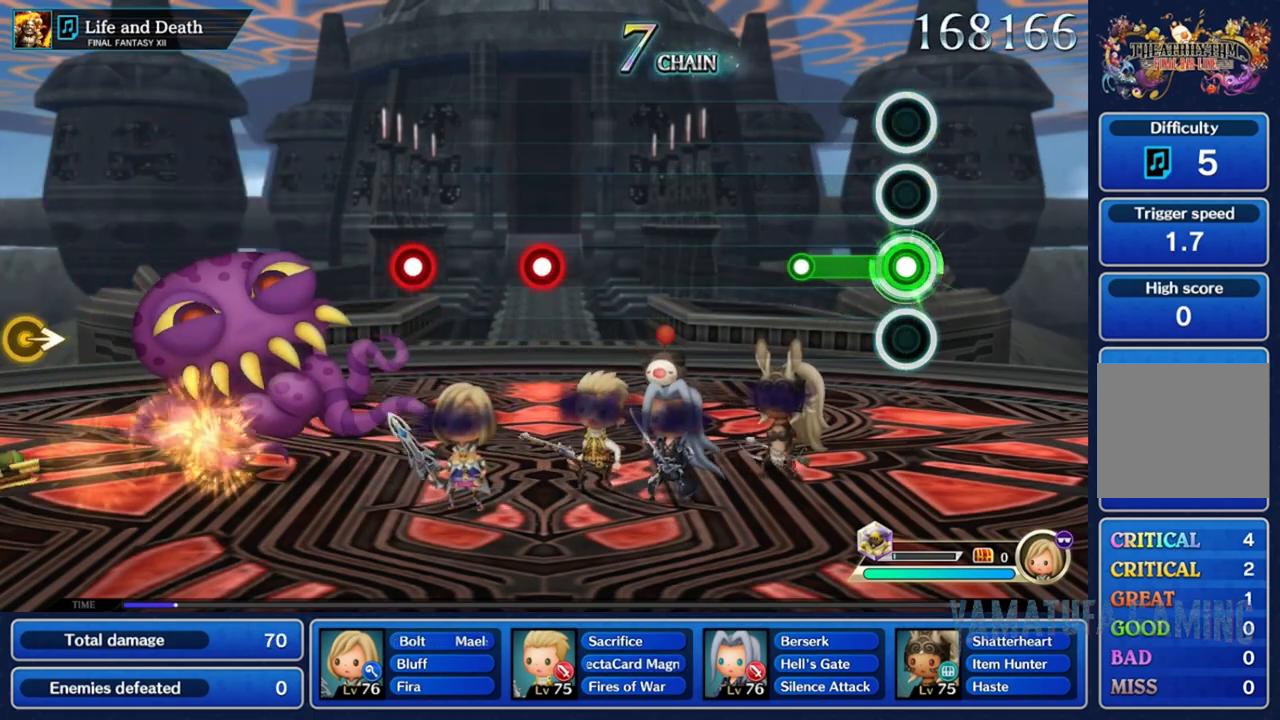
Gameplay with a controller (Nintendo layout); each line is a JSON object with the inputs held at the frame after it. "events" lists button and stick changes between this image and that frame as [ms after this image, input, new state], when the widget could be followed in between. Not read: L3 R3 SELECT START.
{"buttons": [], "left_stick": "center", "right_stick": "center", "events": [[250, "R2", "up"]]}
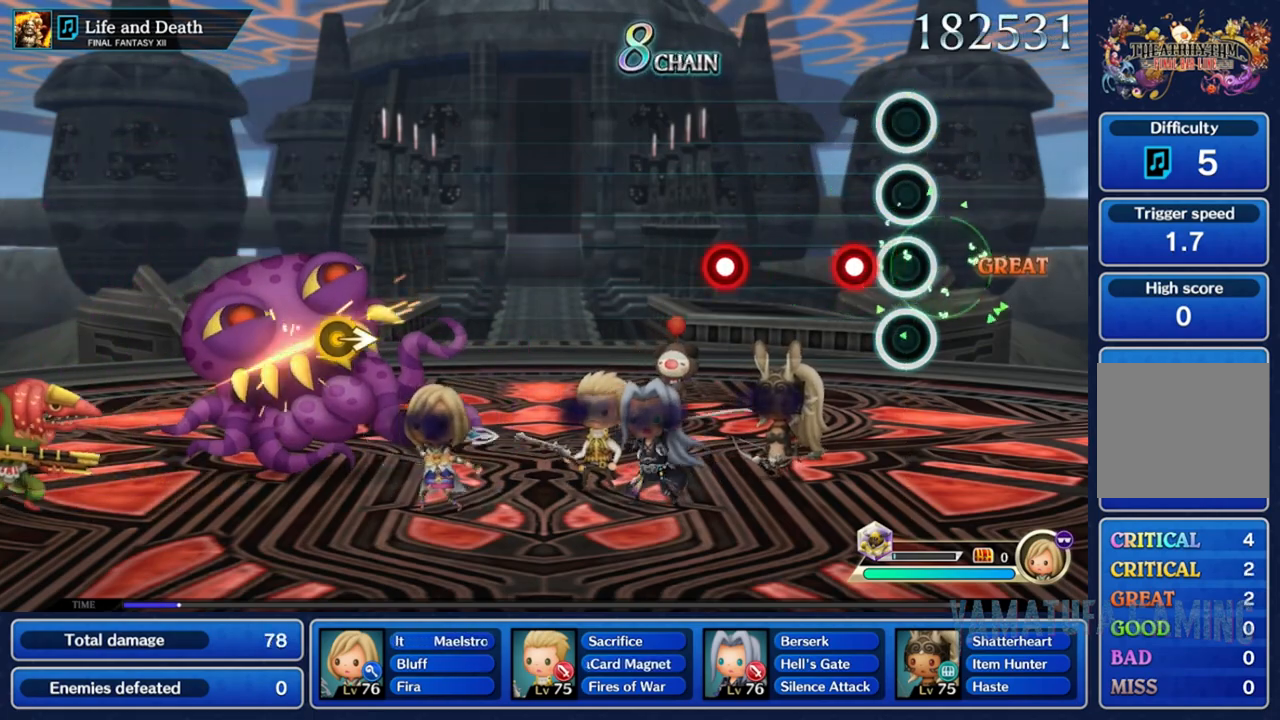
{"buttons": ["R2"], "left_stick": "center", "right_stick": "center", "events": [[133, "R2", "down"], [250, "R2", "up"], [417, "R2", "down"]]}
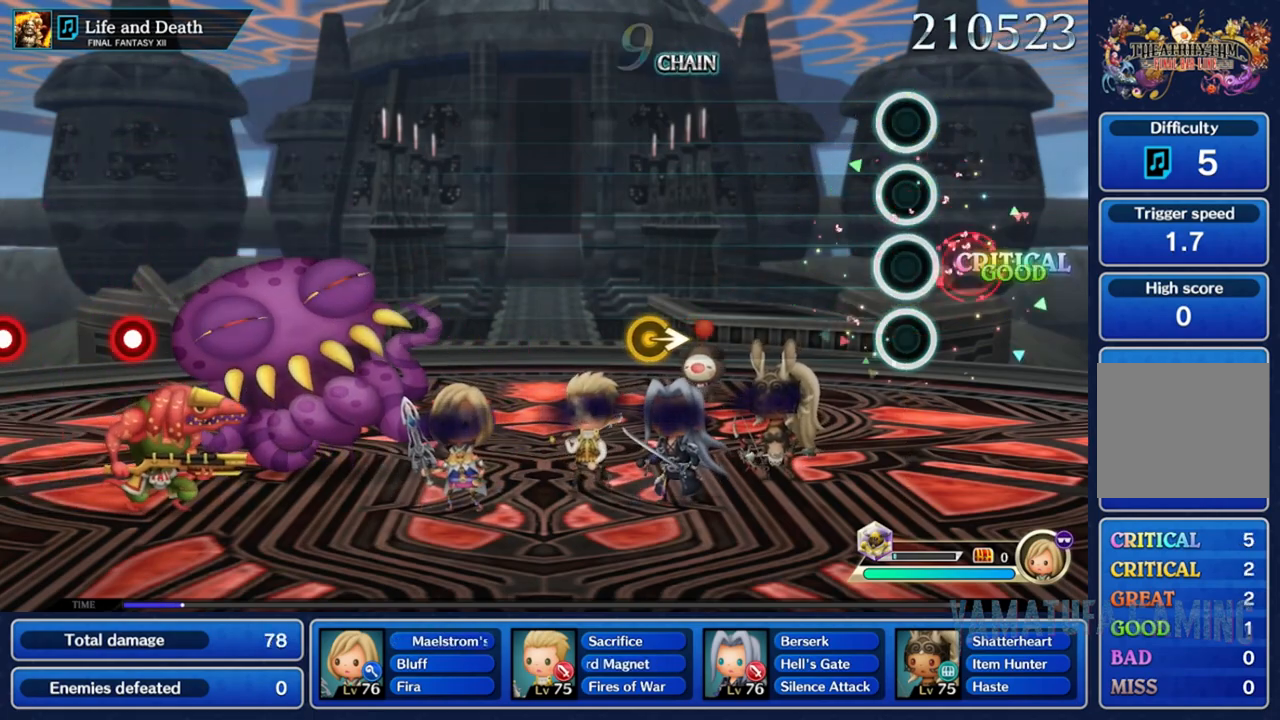
{"buttons": [], "left_stick": "right", "right_stick": "center", "events": [[17, "R2", "up"], [367, "left_stick", "right"]]}
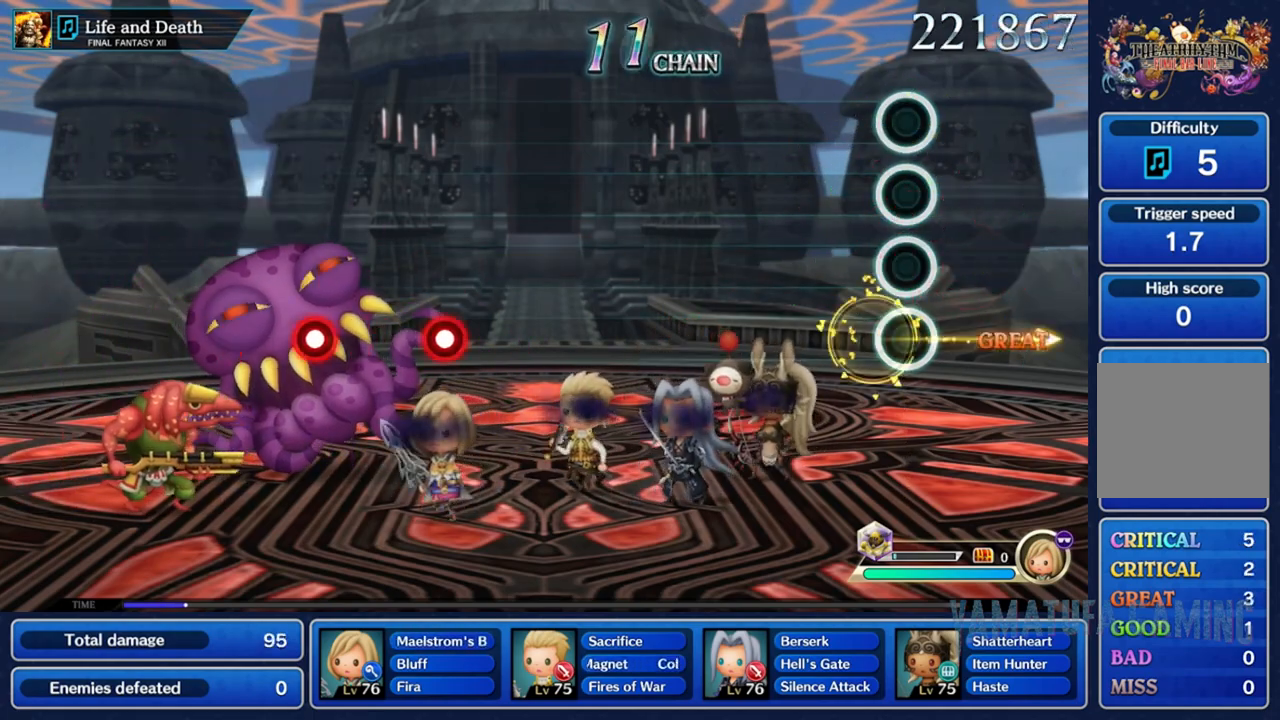
{"buttons": [], "left_stick": "center", "right_stick": "center", "events": [[50, "left_stick", "center"]]}
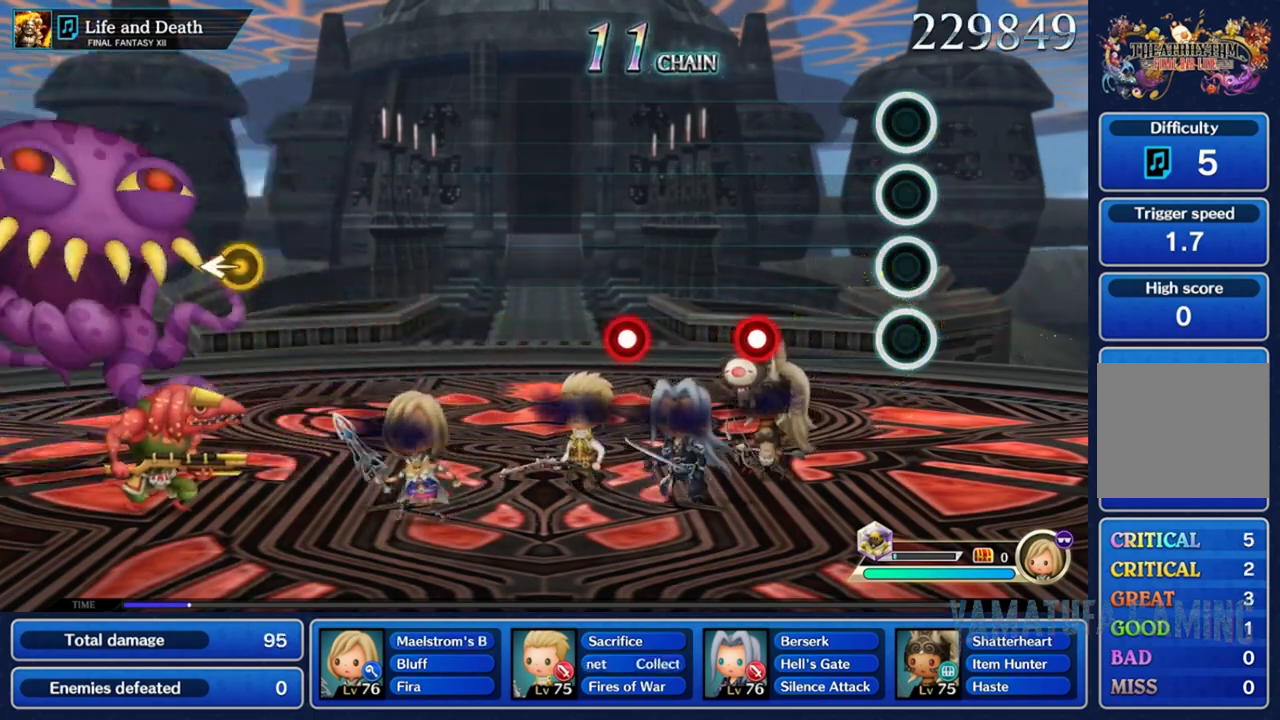
{"buttons": ["R2"], "left_stick": "center", "right_stick": "center", "events": [[250, "R2", "down"], [350, "R2", "up"], [483, "R2", "down"]]}
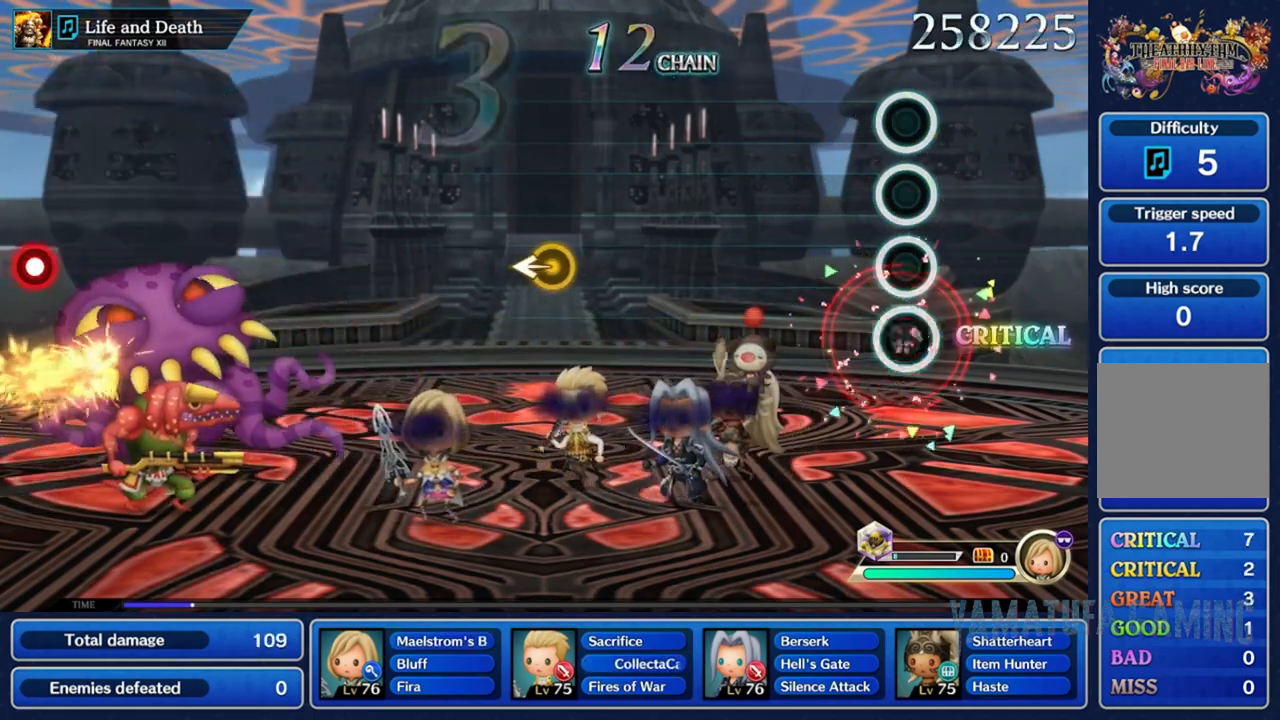
{"buttons": [], "left_stick": "center", "right_stick": "center", "events": [[83, "R2", "up"]]}
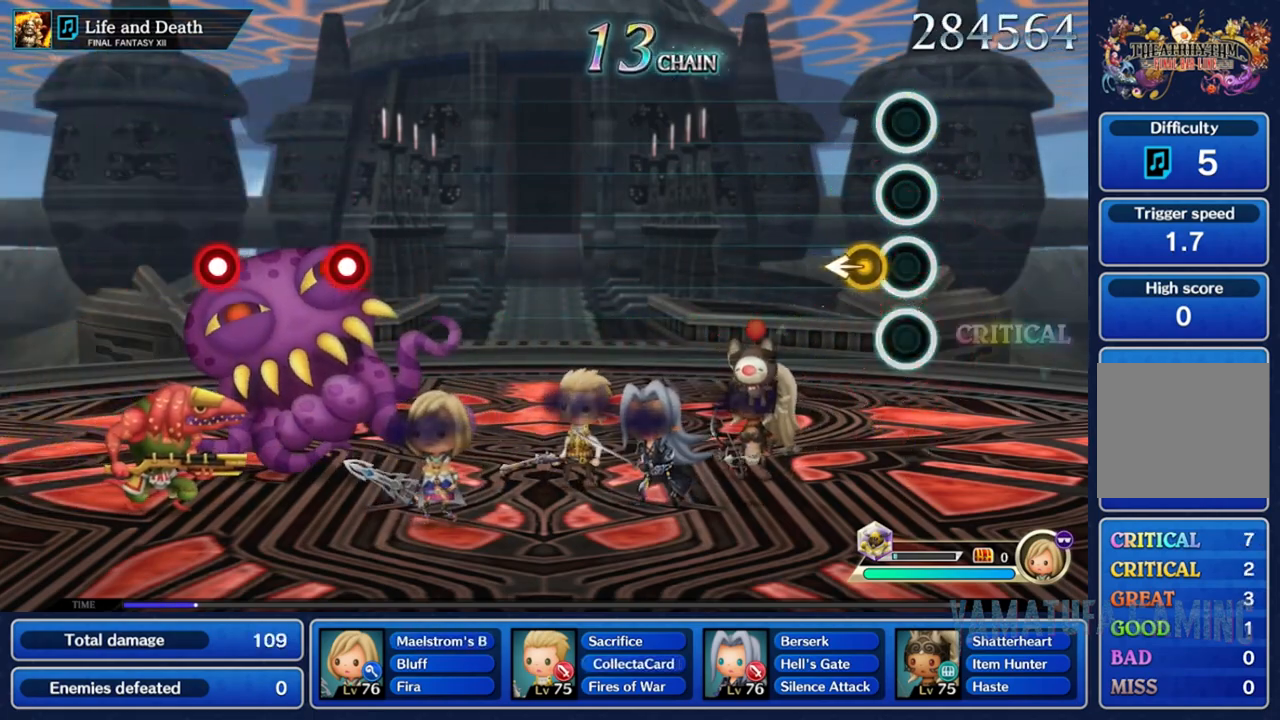
{"buttons": [], "left_stick": "center", "right_stick": "center", "events": []}
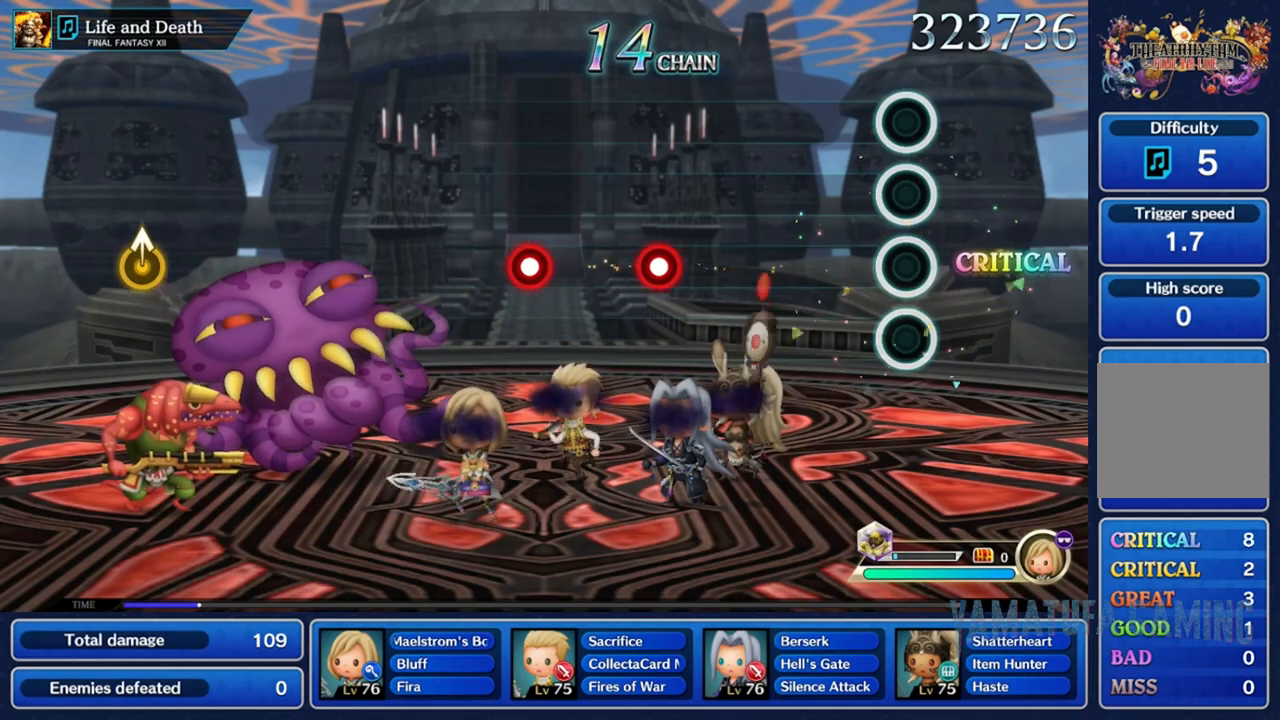
{"buttons": ["R2"], "left_stick": "center", "right_stick": "center", "events": [[433, "R2", "down"]]}
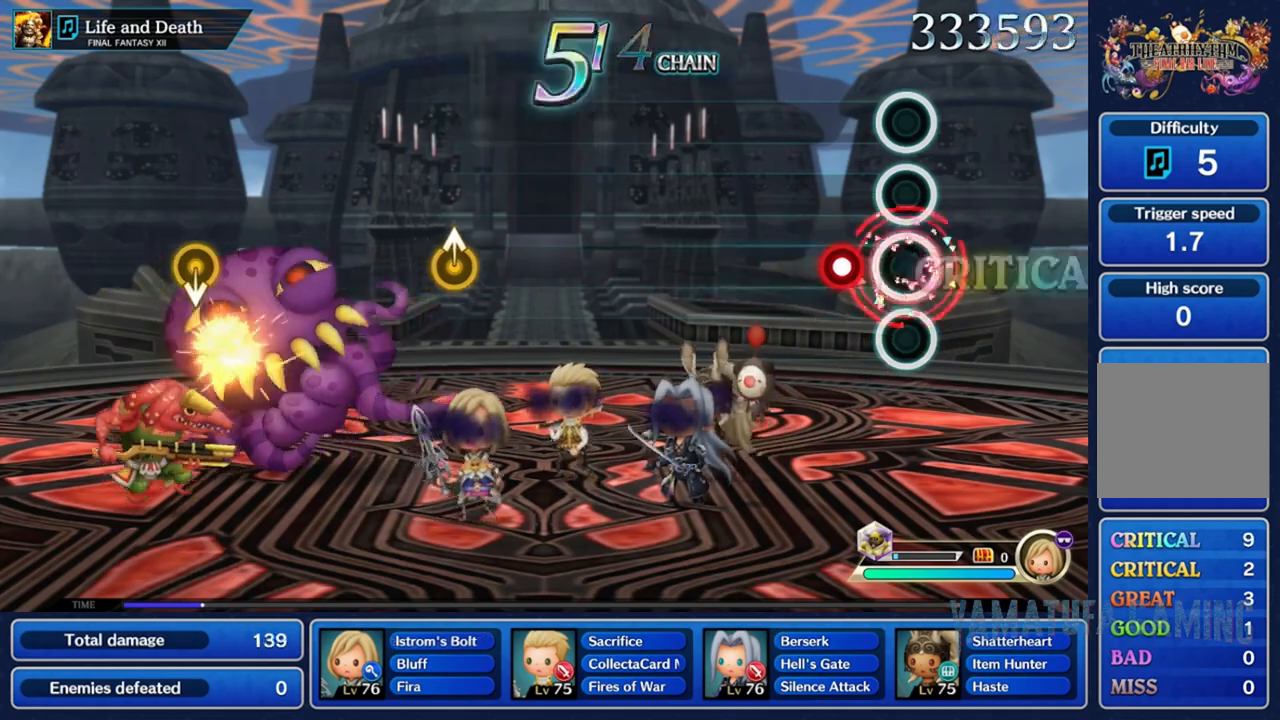
{"buttons": [], "left_stick": "center", "right_stick": "center", "events": [[33, "R2", "up"], [167, "R2", "down"], [250, "R2", "up"]]}
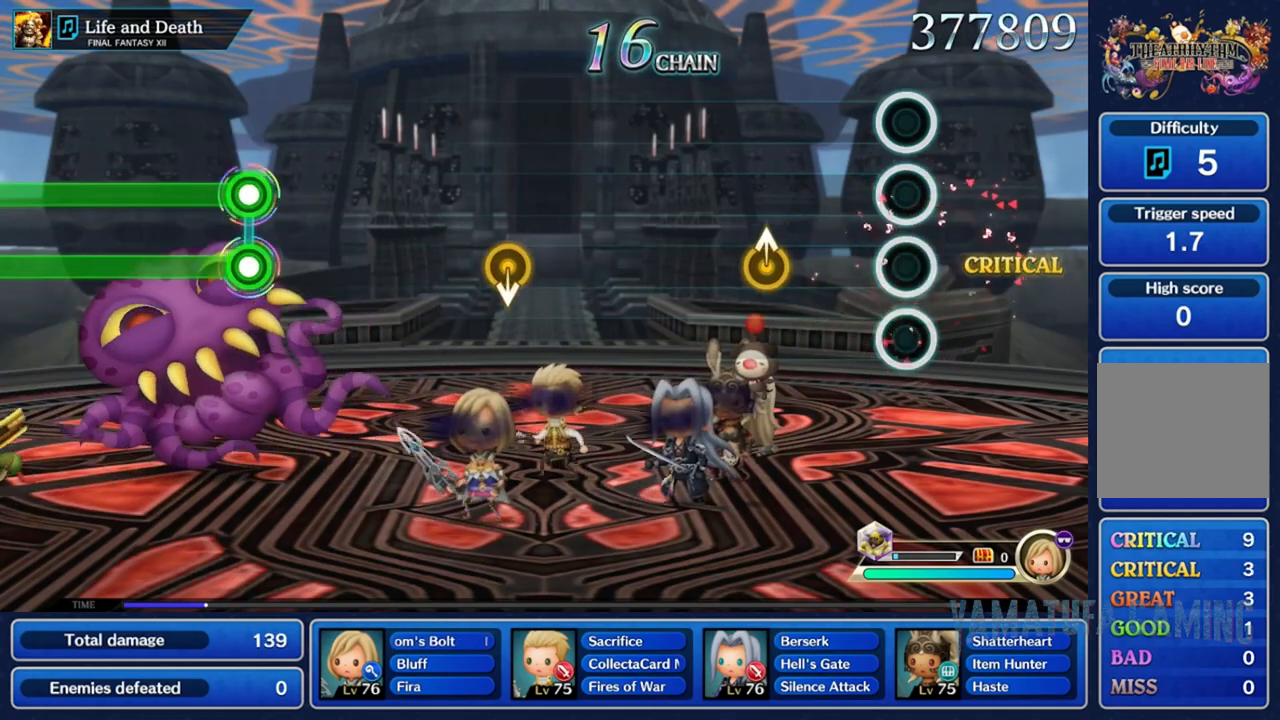
{"buttons": [], "left_stick": "center", "right_stick": "center", "events": []}
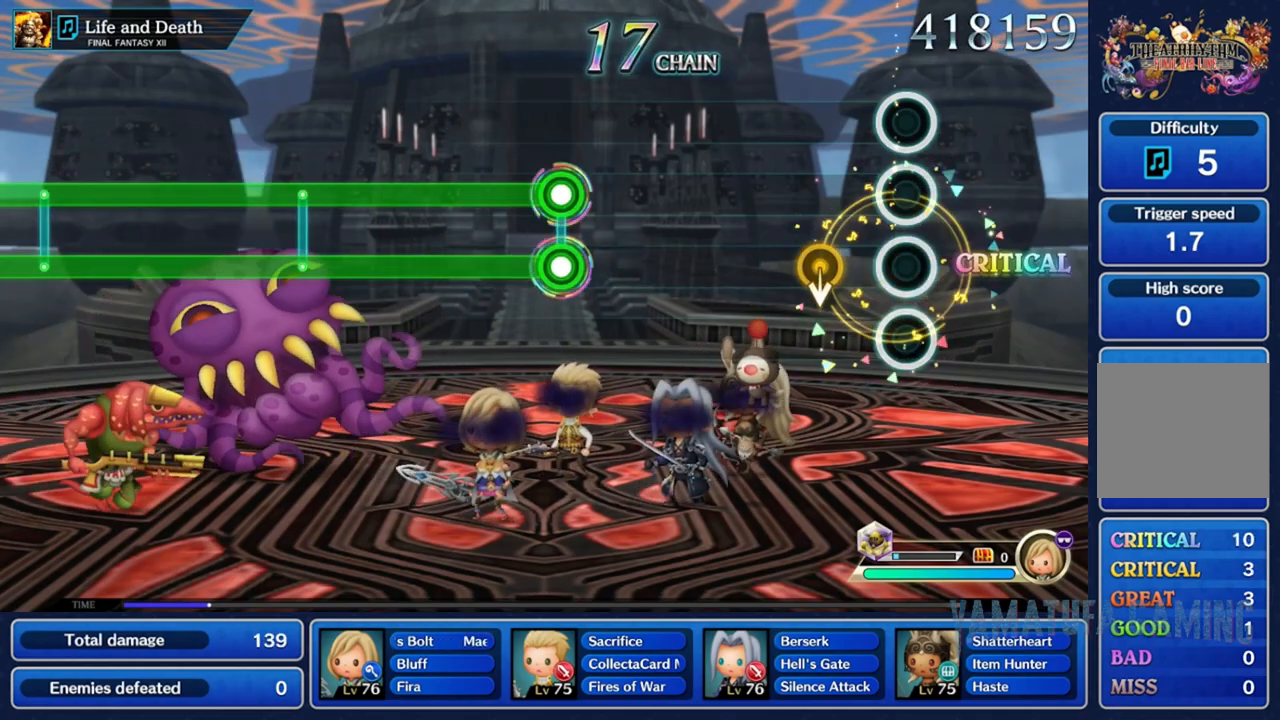
{"buttons": [], "left_stick": "center", "right_stick": "center", "events": [[117, "left_stick", "down"], [317, "left_stick", "center"]]}
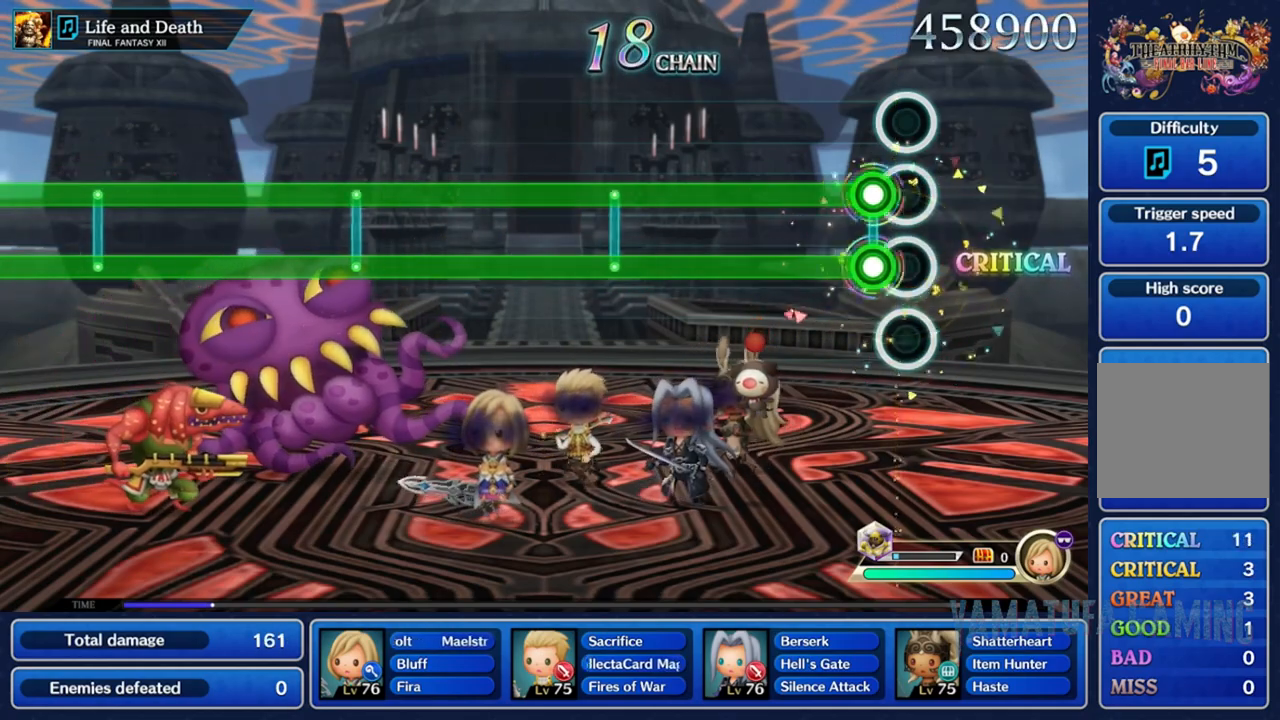
{"buttons": ["L2", "R2"], "left_stick": "center", "right_stick": "center", "events": [[50, "L2", "down"], [50, "R2", "down"]]}
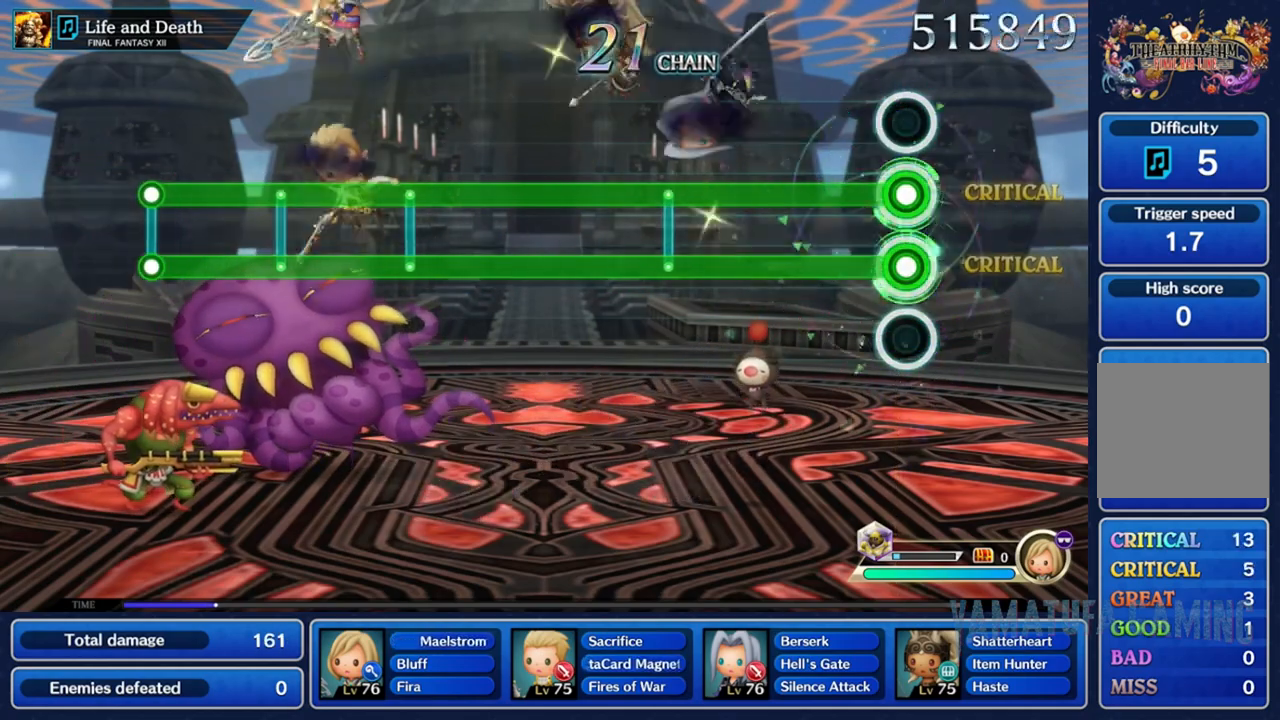
{"buttons": ["L2", "R2"], "left_stick": "center", "right_stick": "center", "events": []}
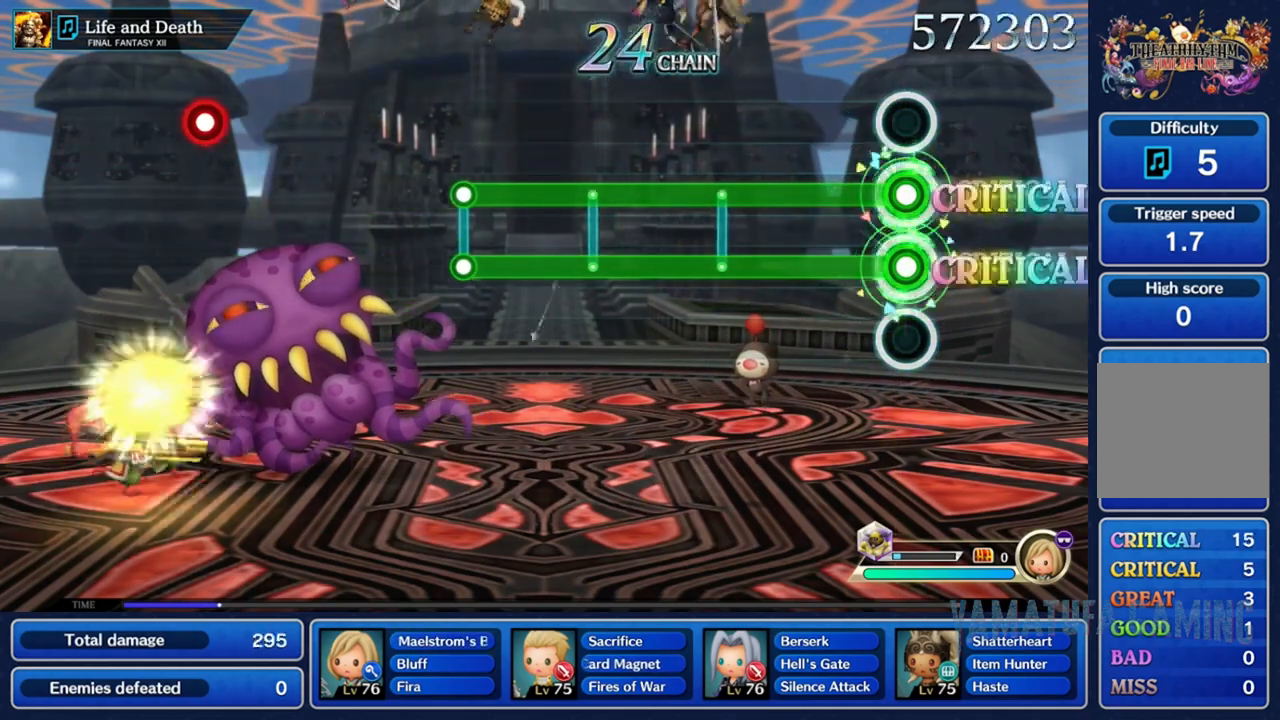
{"buttons": ["L2", "R2"], "left_stick": "center", "right_stick": "center", "events": []}
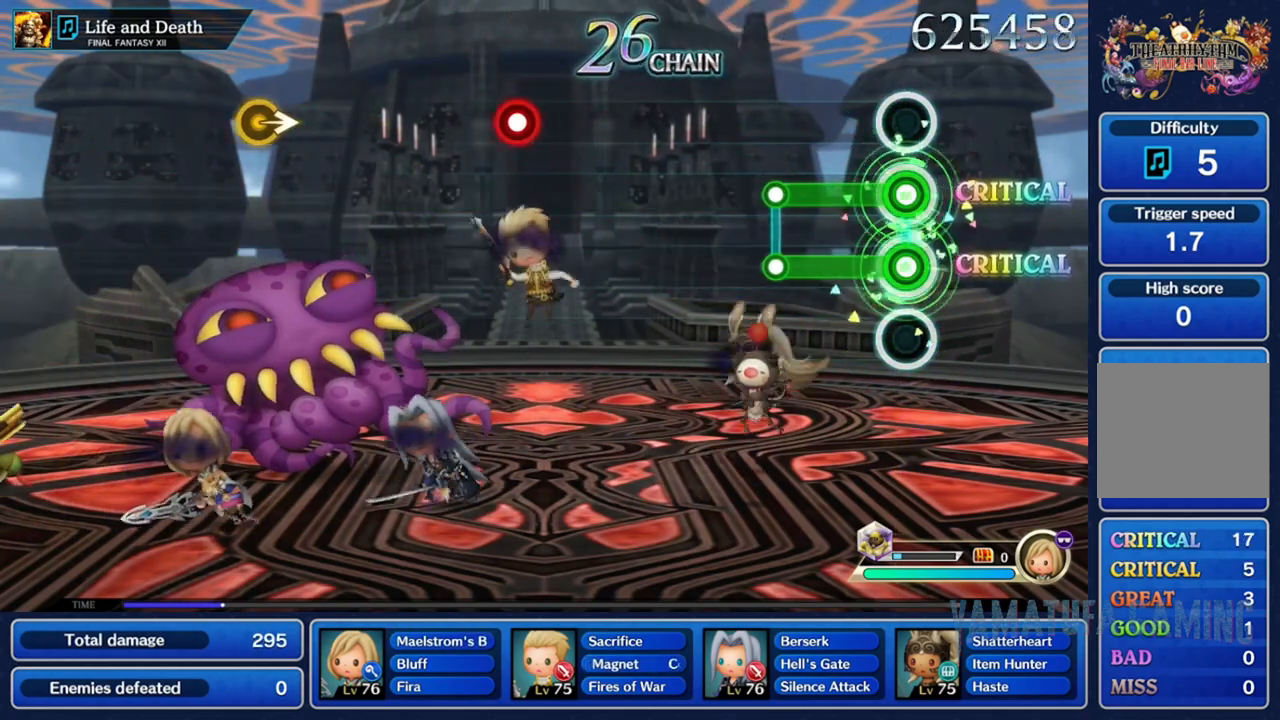
{"buttons": [], "left_stick": "center", "right_stick": "center", "events": [[267, "R2", "up"], [283, "L2", "up"]]}
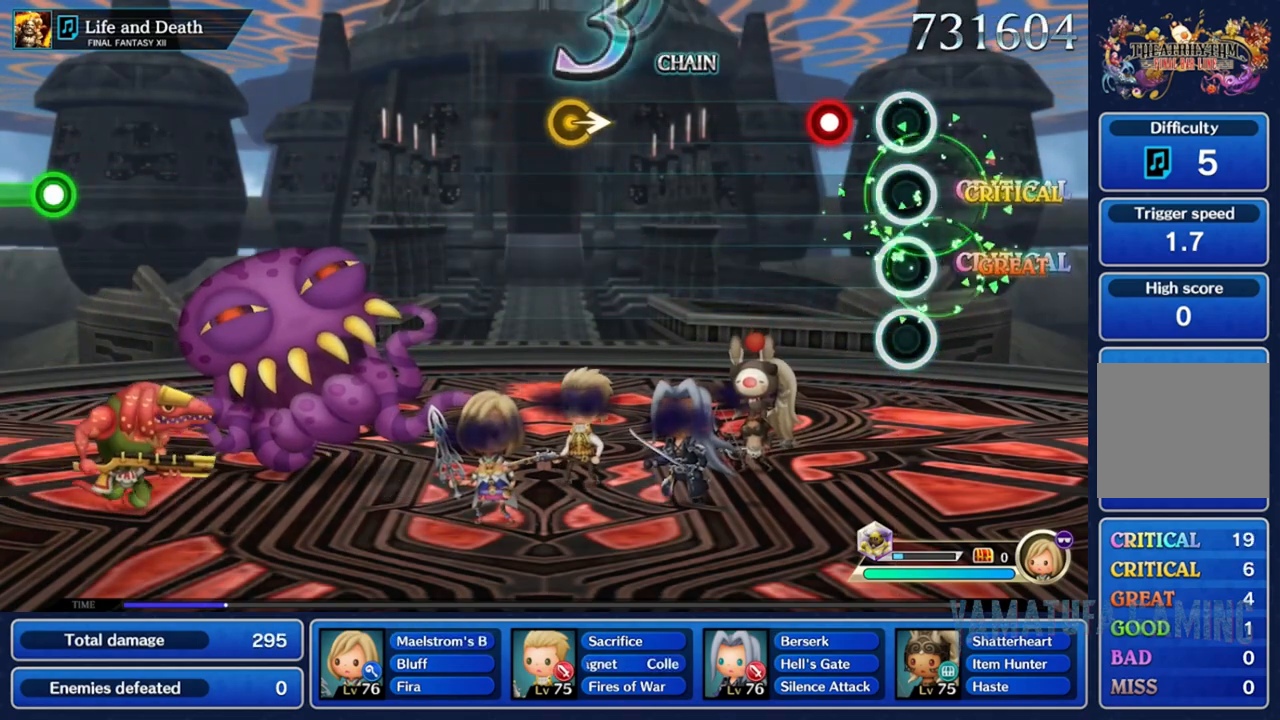
{"buttons": [], "left_stick": "center", "right_stick": "center", "events": [[183, "R2", "down"], [283, "R2", "up"]]}
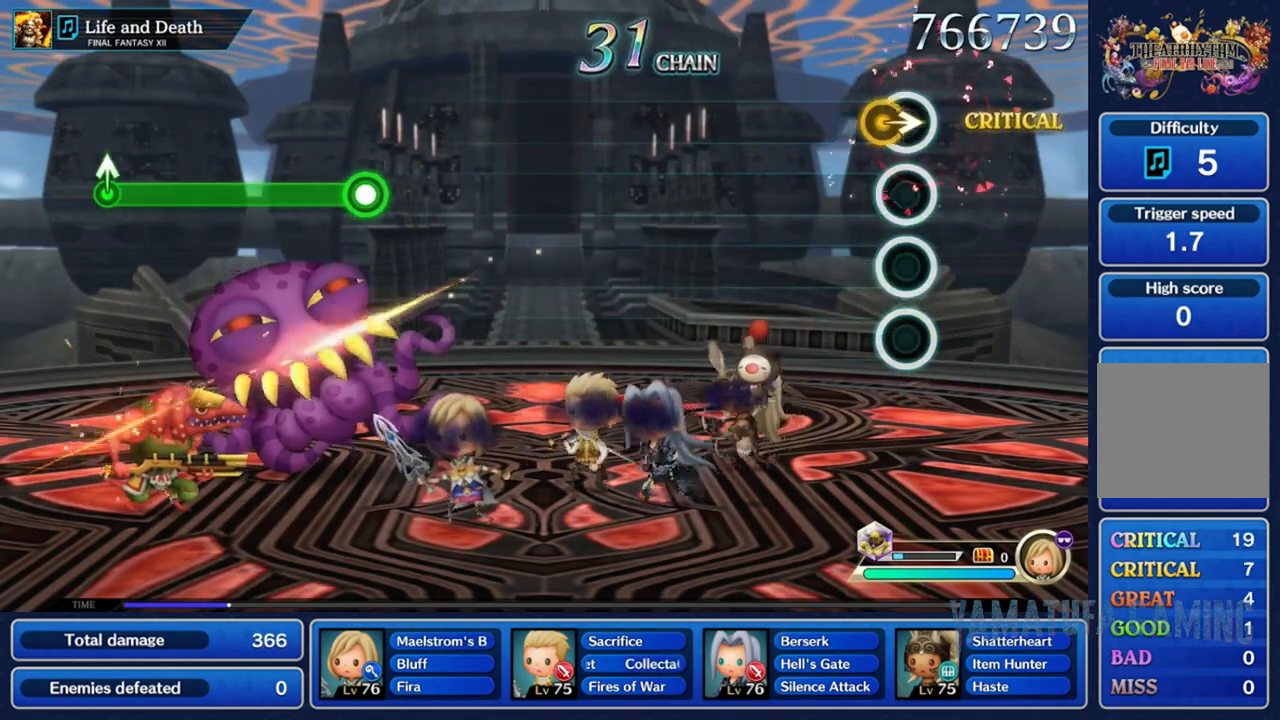
{"buttons": [], "left_stick": "center", "right_stick": "center", "events": [[83, "left_stick", "right"], [267, "left_stick", "center"]]}
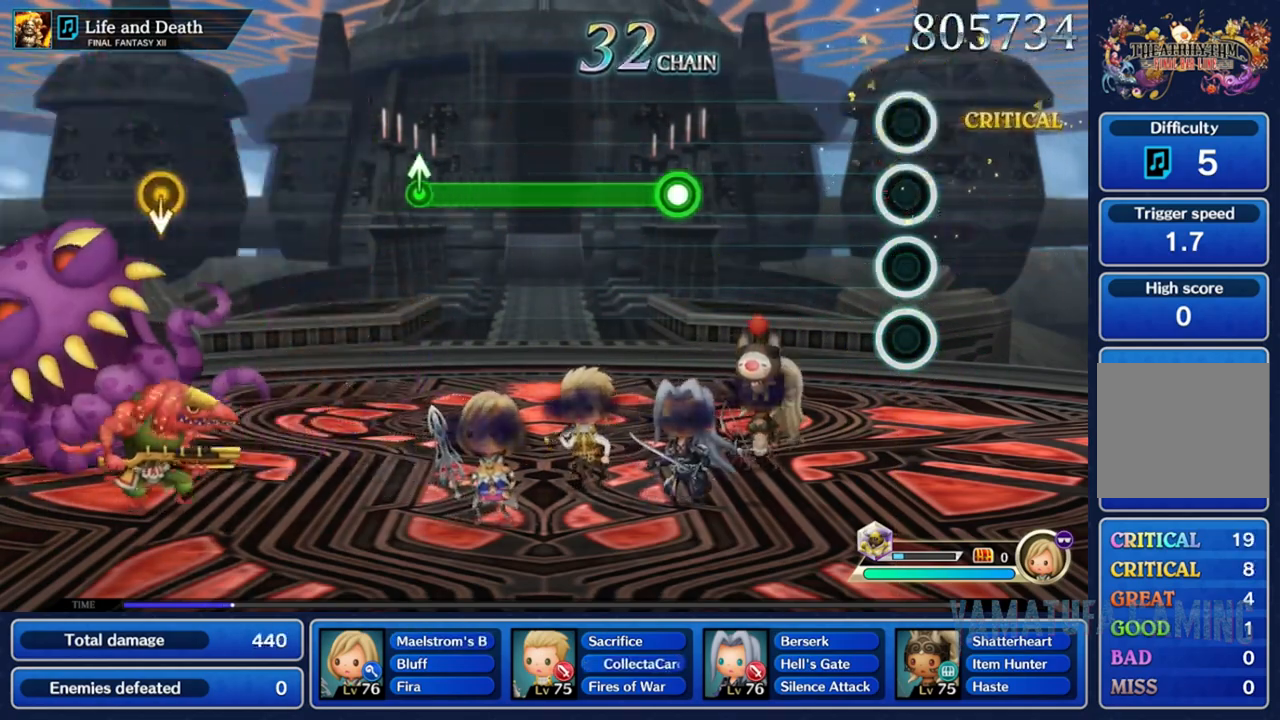
{"buttons": ["R2"], "left_stick": "center", "right_stick": "center", "events": [[383, "R2", "down"]]}
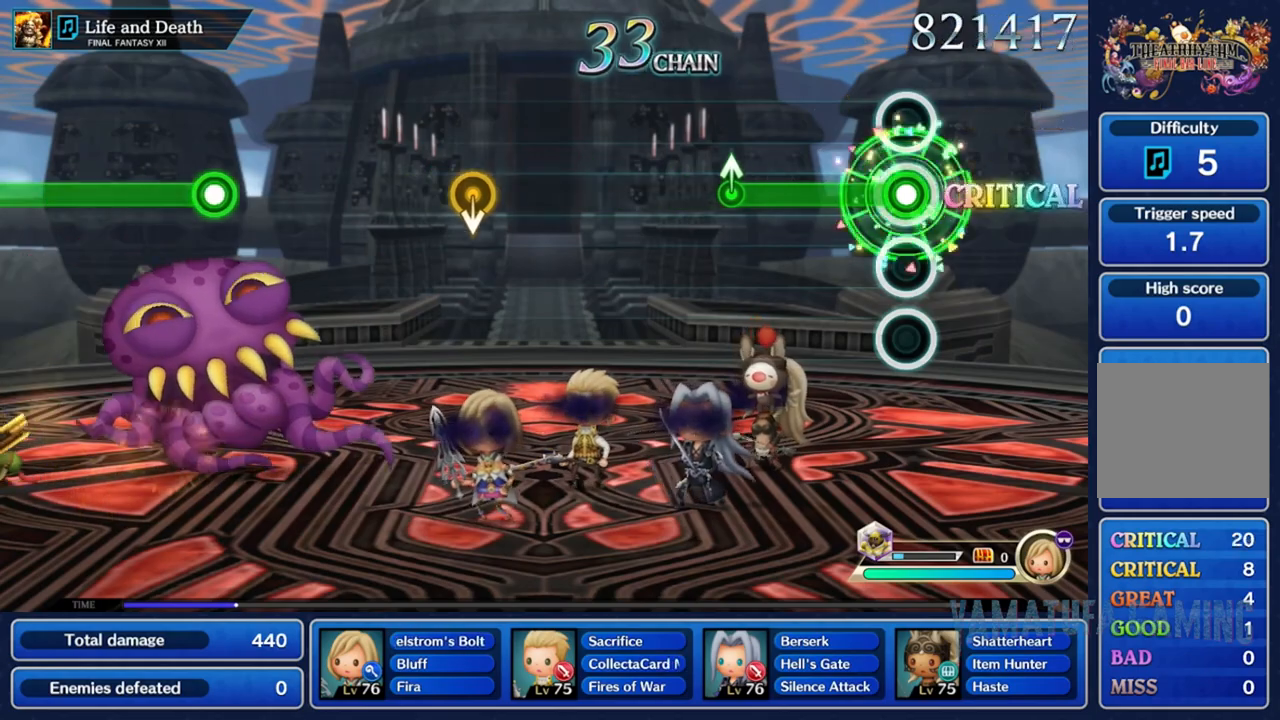
{"buttons": [], "left_stick": "center", "right_stick": "center", "events": [[350, "R2", "up"]]}
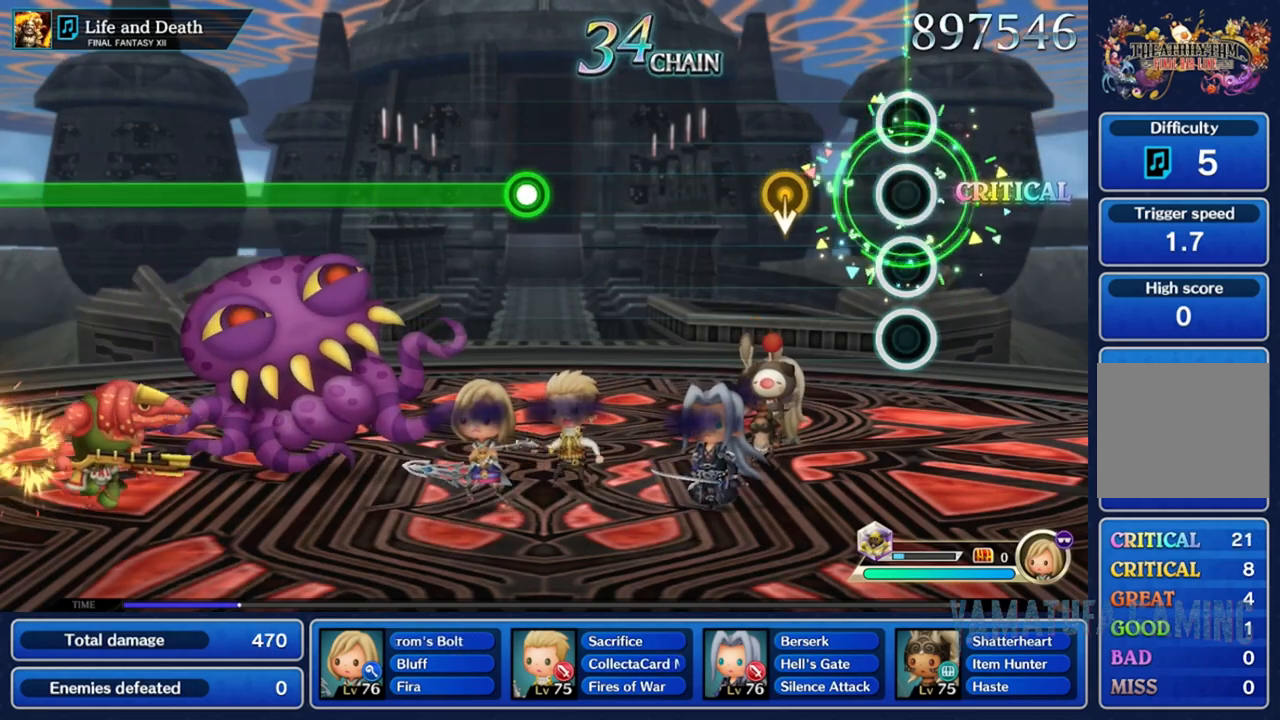
{"buttons": [], "left_stick": "center", "right_stick": "center", "events": [[233, "left_stick", "down"], [417, "left_stick", "center"]]}
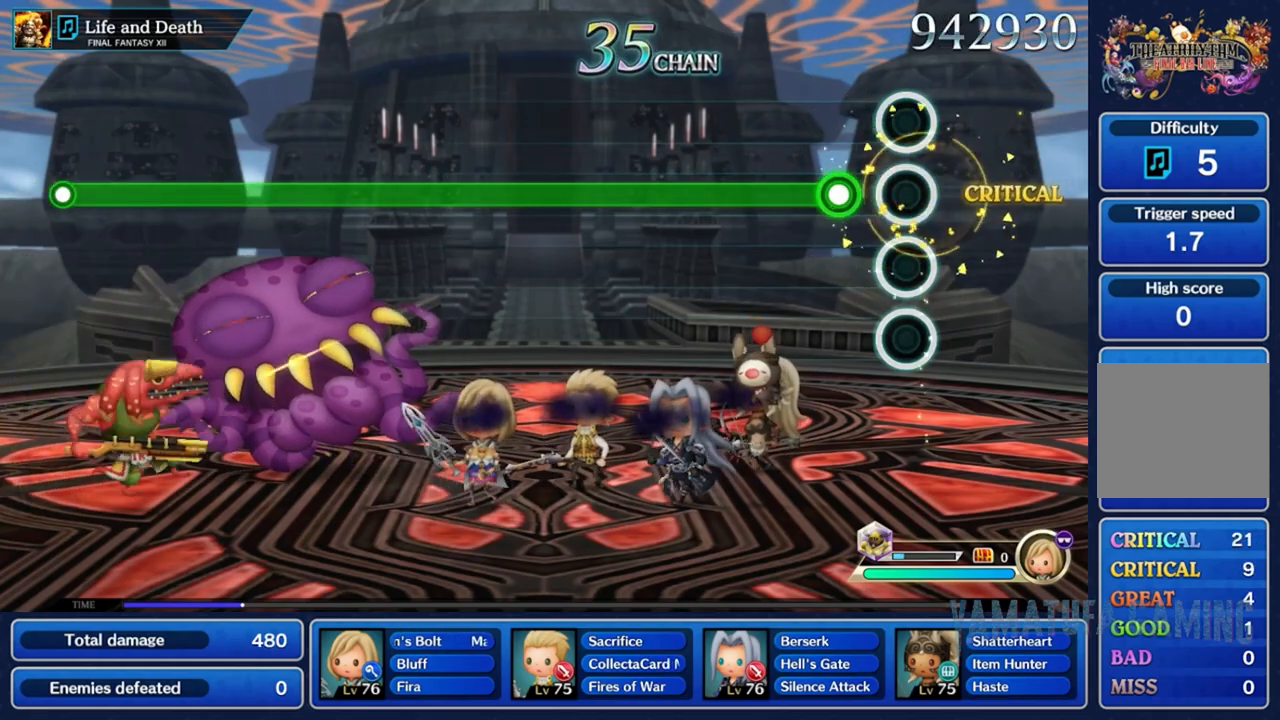
{"buttons": ["R2"], "left_stick": "center", "right_stick": "center", "events": [[133, "R2", "down"]]}
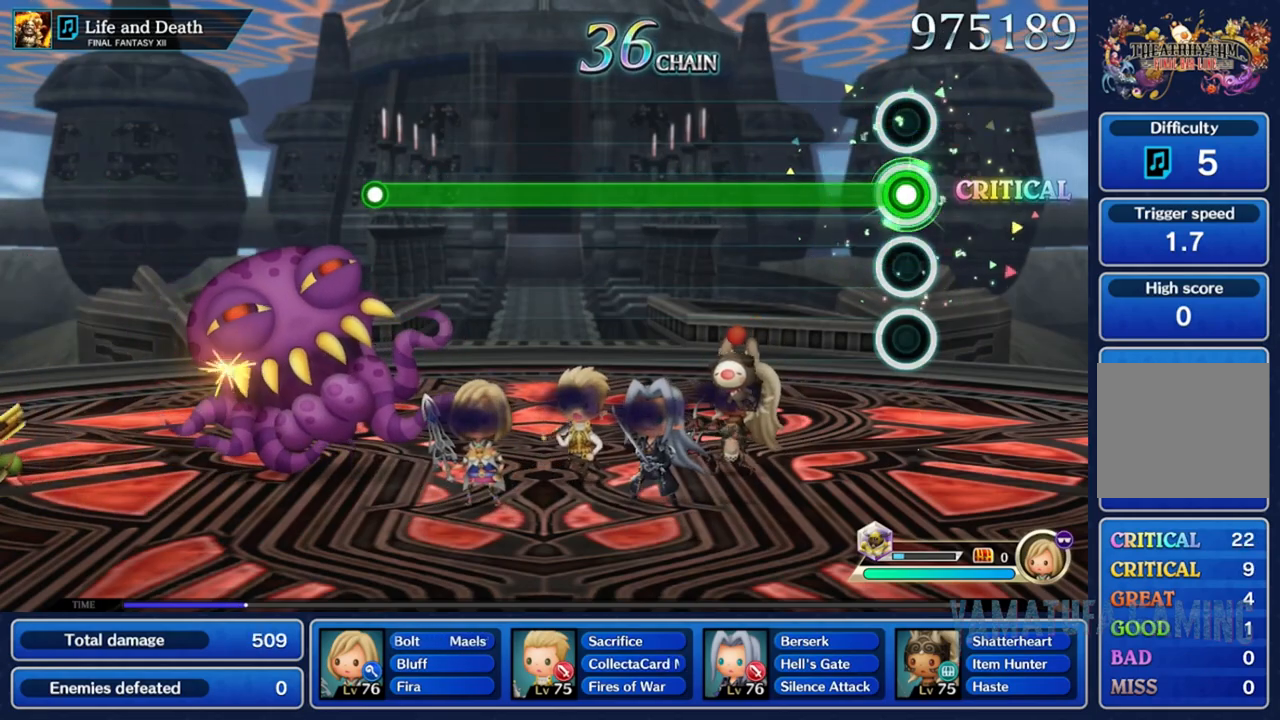
{"buttons": ["R2"], "left_stick": "center", "right_stick": "center", "events": []}
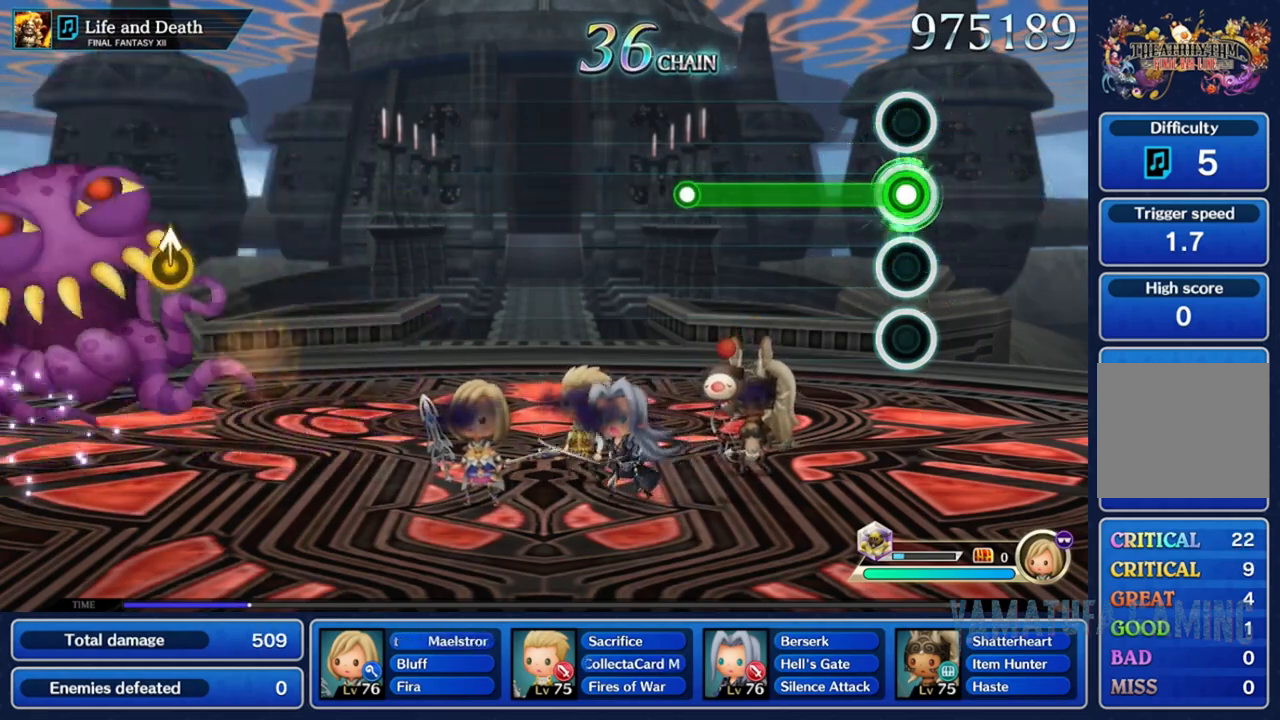
{"buttons": [], "left_stick": "center", "right_stick": "center", "events": [[383, "R2", "up"]]}
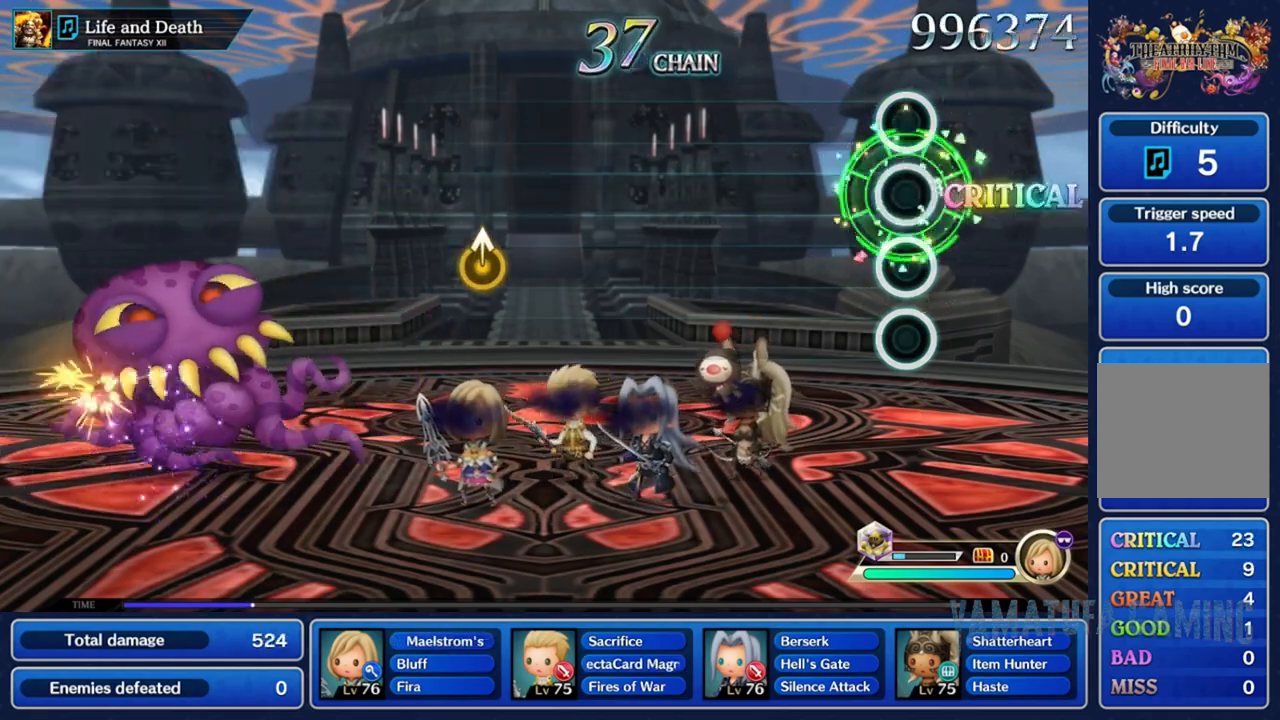
{"buttons": [], "left_stick": "center", "right_stick": "center", "events": []}
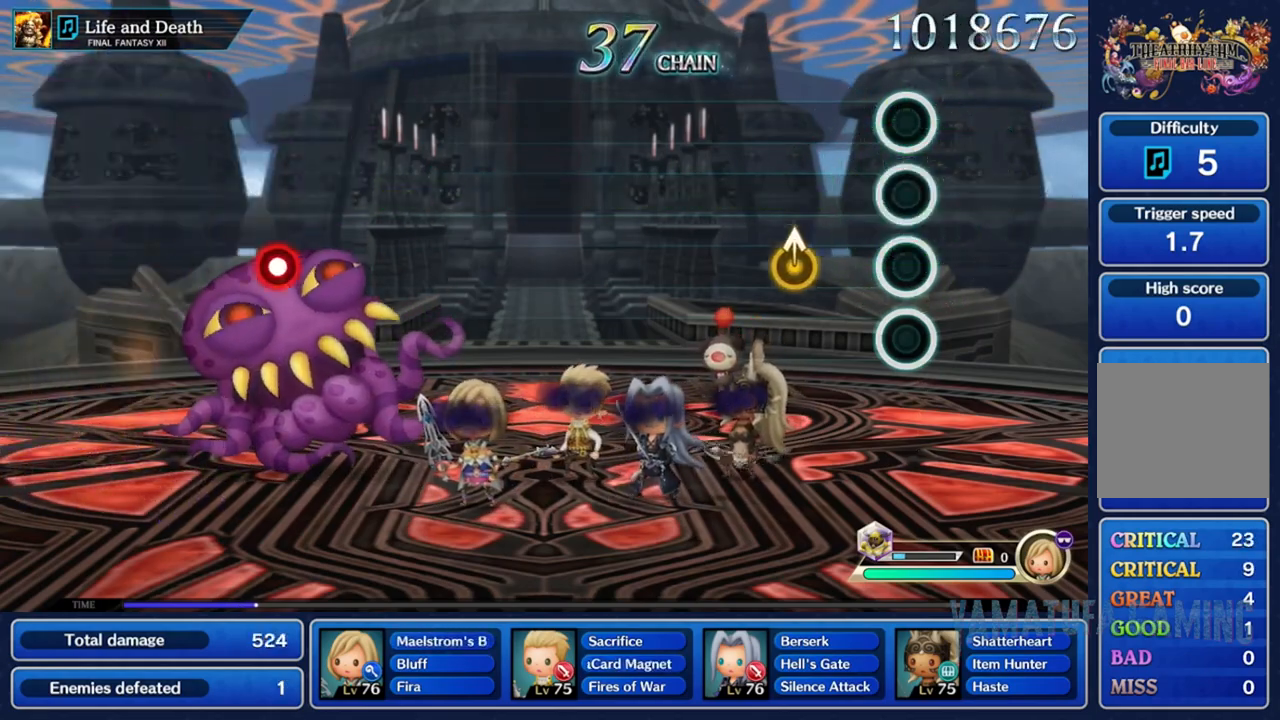
{"buttons": [], "left_stick": "center", "right_stick": "center", "events": []}
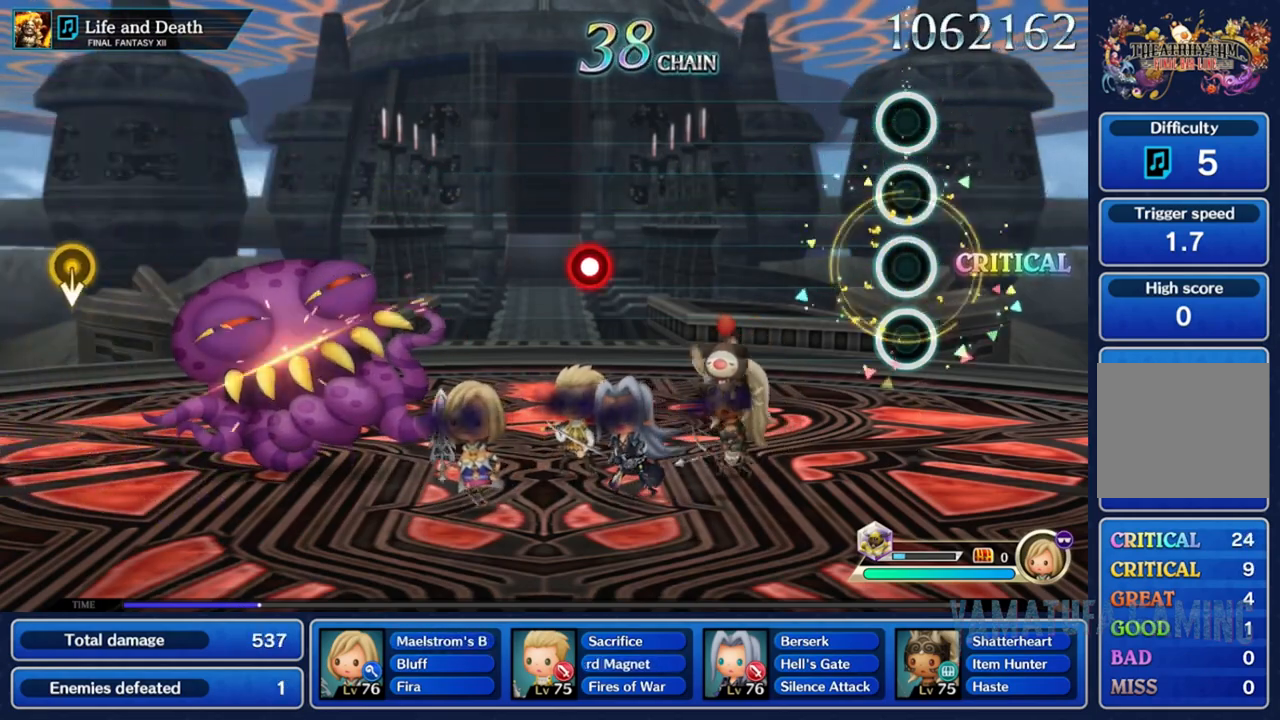
{"buttons": [], "left_stick": "center", "right_stick": "center", "events": []}
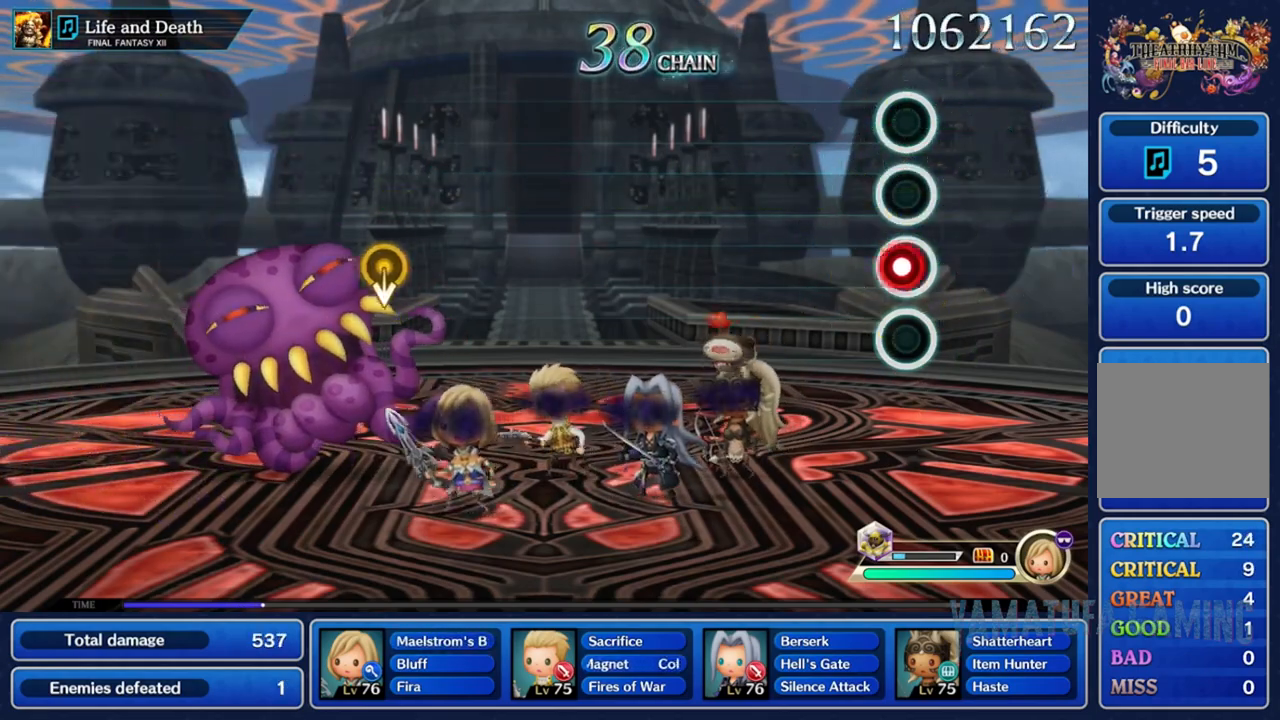
{"buttons": [], "left_stick": "center", "right_stick": "center", "events": [[17, "R2", "down"], [167, "R2", "up"]]}
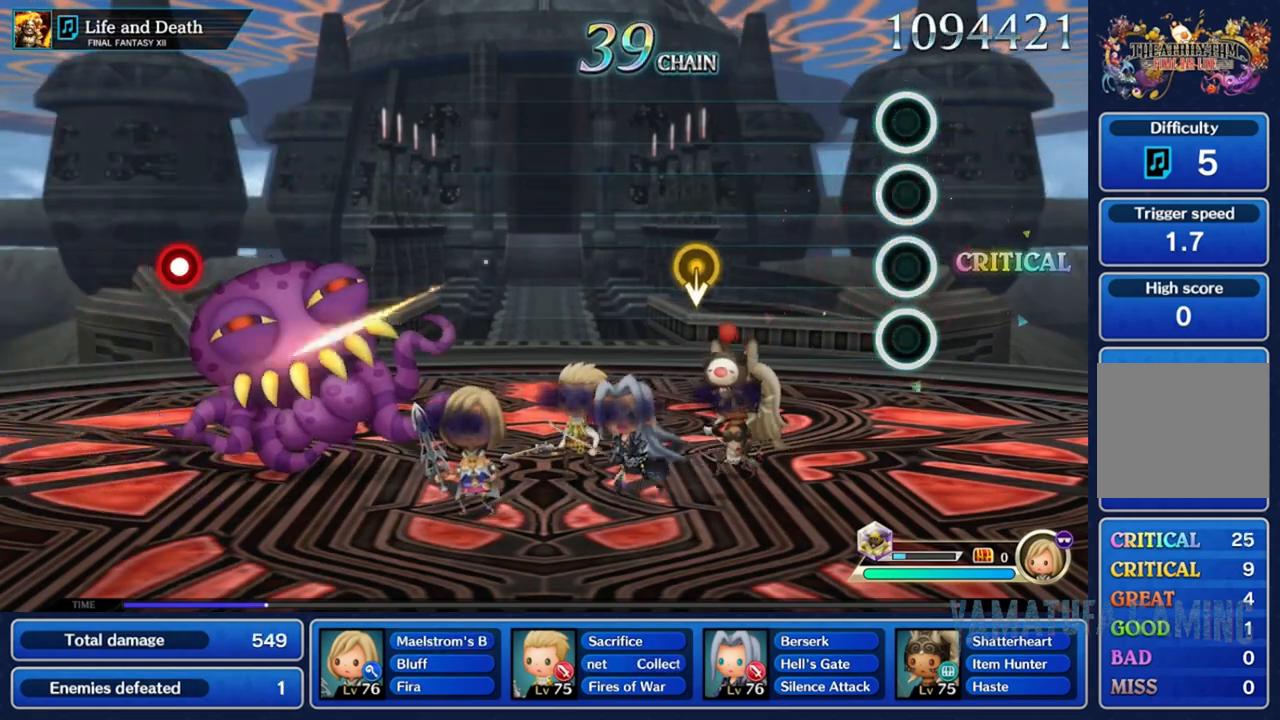
{"buttons": [], "left_stick": "down", "right_stick": "center", "events": [[350, "left_stick", "down"]]}